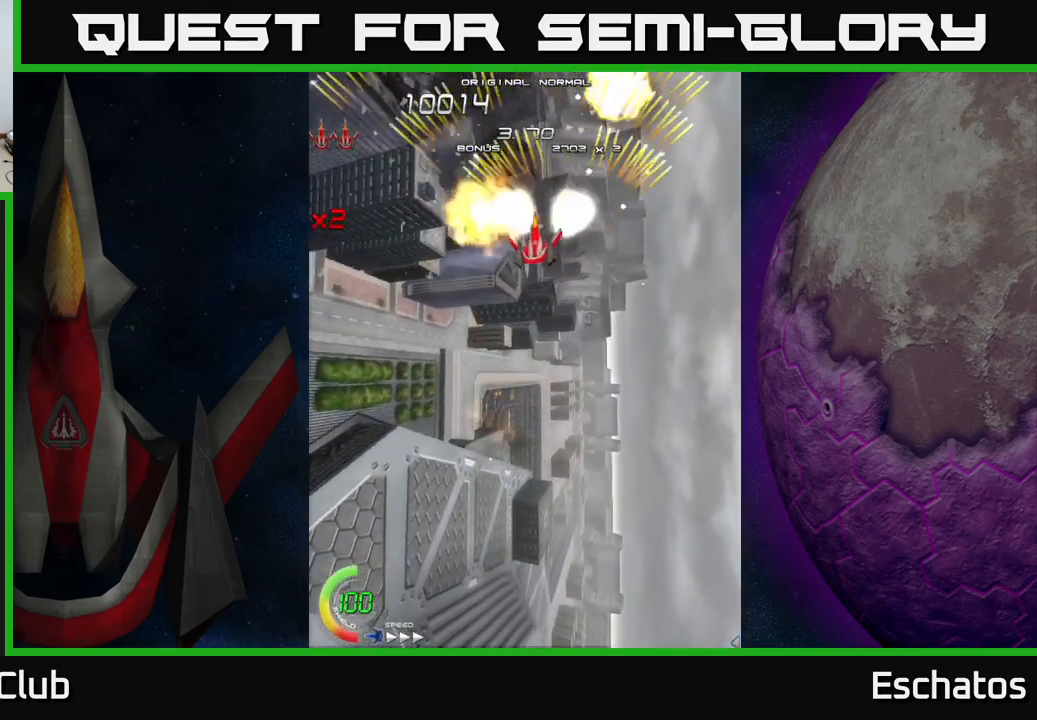
Gameplay with a controller (Xbox layout); each line is a JSON object with the inputs held at the frame after it. "events" lists button and stick changes between this image and that frame as [ms after this image, input, new state], when the widget could be followed in between. Not read: L1.
{"buttons": ["X", "DPAD_DOWN", "DPAD_LEFT"], "left_stick": "center", "right_stick": "center", "events": [[184, "DPAD_LEFT", "up"], [200, "DPAD_RIGHT", "down"], [384, "A", "up"], [384, "X", "down"], [434, "DPAD_DOWN", "down"], [467, "DPAD_RIGHT", "up"], [484, "DPAD_LEFT", "down"]]}
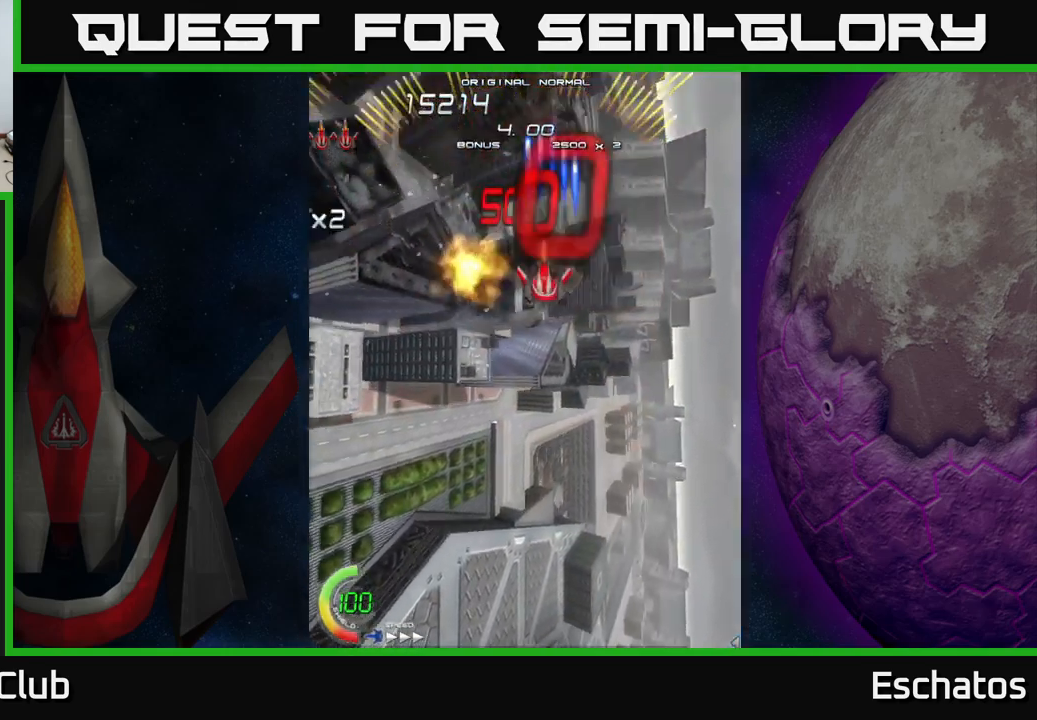
{"buttons": ["X", "DPAD_RIGHT"], "left_stick": "center", "right_stick": "center", "events": [[117, "DPAD_DOWN", "up"], [200, "DPAD_DOWN", "down"], [217, "DPAD_LEFT", "up"], [267, "DPAD_RIGHT", "down"], [284, "DPAD_DOWN", "up"]]}
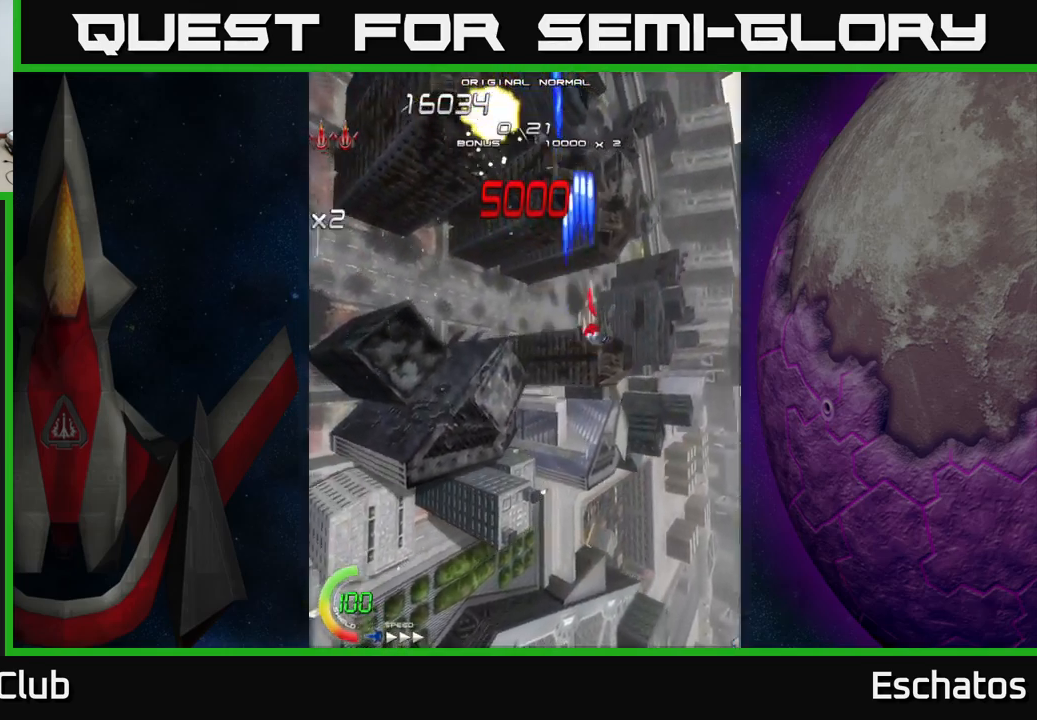
{"buttons": ["X", "DPAD_RIGHT"], "left_stick": "center", "right_stick": "center", "events": [[50, "DPAD_RIGHT", "up"], [84, "DPAD_LEFT", "down"], [417, "DPAD_LEFT", "up"], [434, "DPAD_DOWN", "down"], [434, "DPAD_RIGHT", "down"], [450, "DPAD_DOWN", "up"]]}
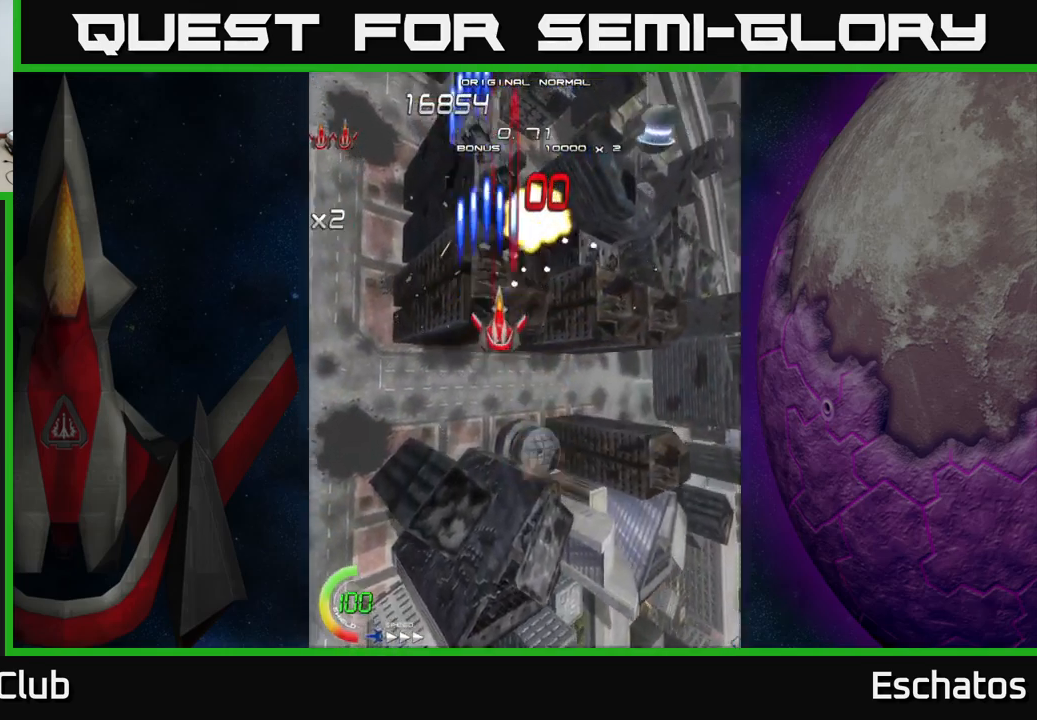
{"buttons": ["X", "DPAD_LEFT"], "left_stick": "center", "right_stick": "center", "events": [[200, "DPAD_DOWN", "down"], [367, "DPAD_RIGHT", "up"], [400, "DPAD_LEFT", "down"], [450, "DPAD_DOWN", "up"]]}
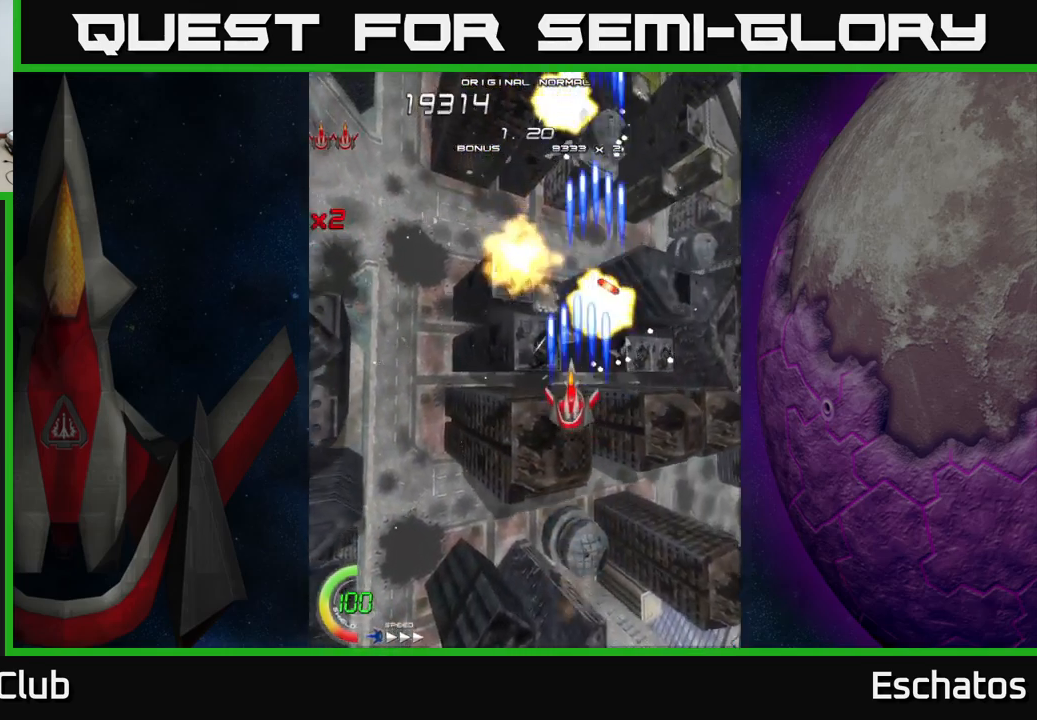
{"buttons": ["X", "DPAD_UP", "DPAD_RIGHT"], "left_stick": "center", "right_stick": "center", "events": [[250, "DPAD_LEFT", "up"], [284, "DPAD_RIGHT", "down"], [317, "DPAD_UP", "down"]]}
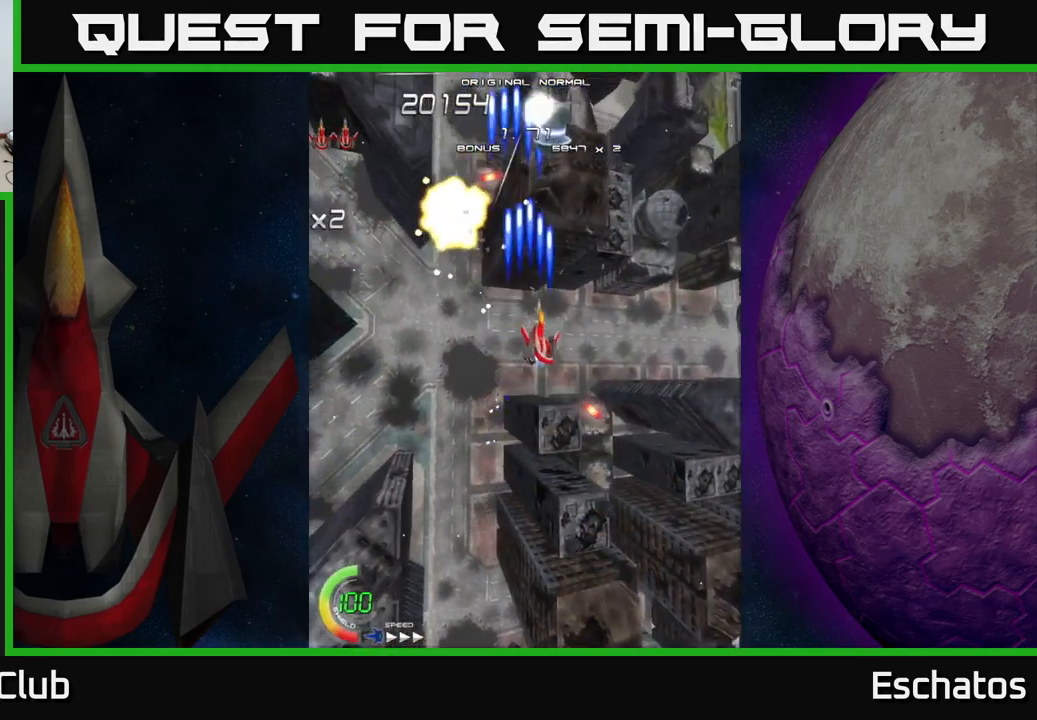
{"buttons": ["X", "DPAD_DOWN", "DPAD_LEFT"], "left_stick": "center", "right_stick": "center", "events": [[67, "DPAD_UP", "up"], [267, "DPAD_RIGHT", "up"], [300, "DPAD_LEFT", "down"], [500, "DPAD_DOWN", "down"]]}
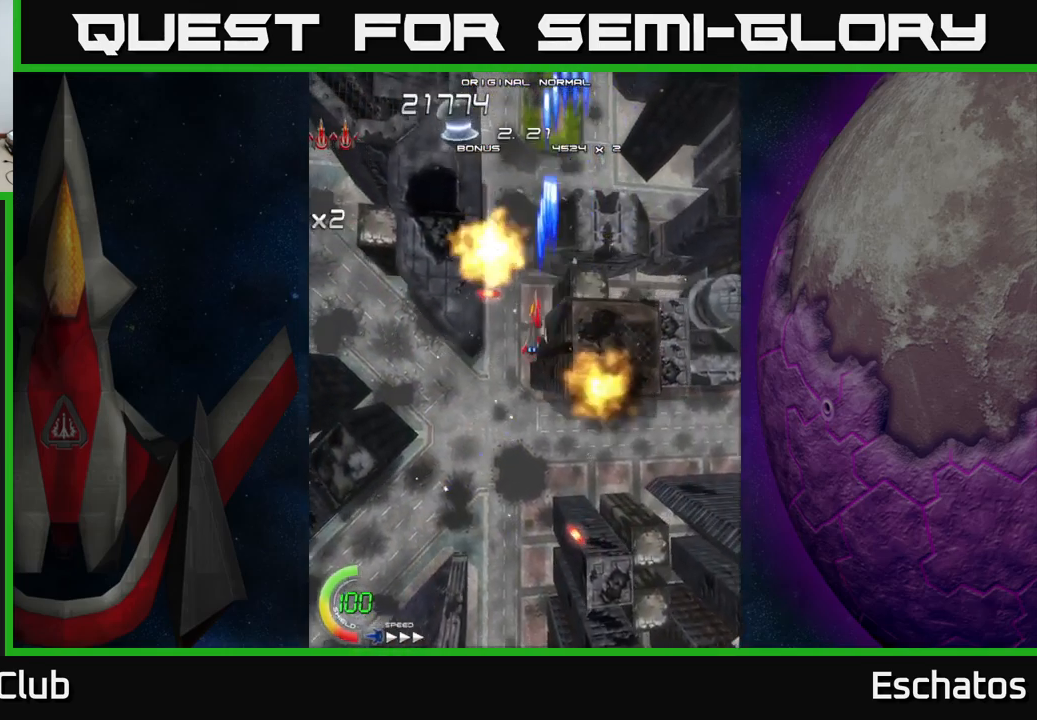
{"buttons": ["X", "DPAD_RIGHT"], "left_stick": "center", "right_stick": "center", "events": [[267, "DPAD_LEFT", "up"], [284, "DPAD_RIGHT", "down"], [317, "DPAD_DOWN", "up"]]}
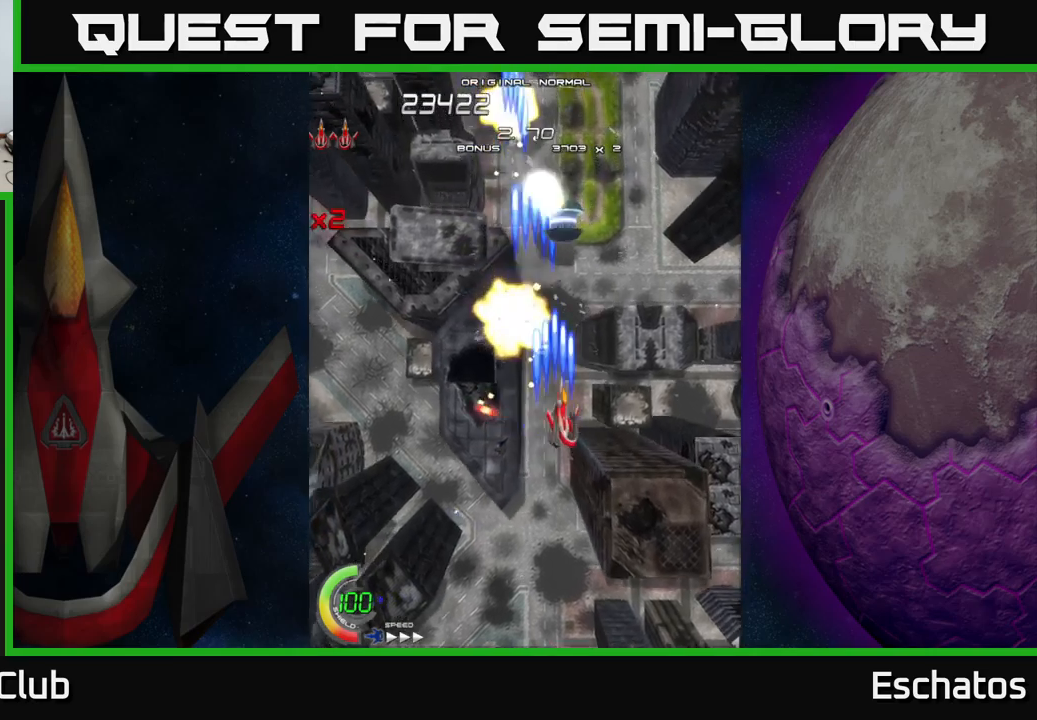
{"buttons": ["X", "DPAD_RIGHT"], "left_stick": "center", "right_stick": "center", "events": [[33, "DPAD_UP", "down"], [117, "DPAD_RIGHT", "up"], [150, "DPAD_LEFT", "down"], [167, "DPAD_UP", "up"], [400, "DPAD_LEFT", "up"], [417, "DPAD_RIGHT", "down"]]}
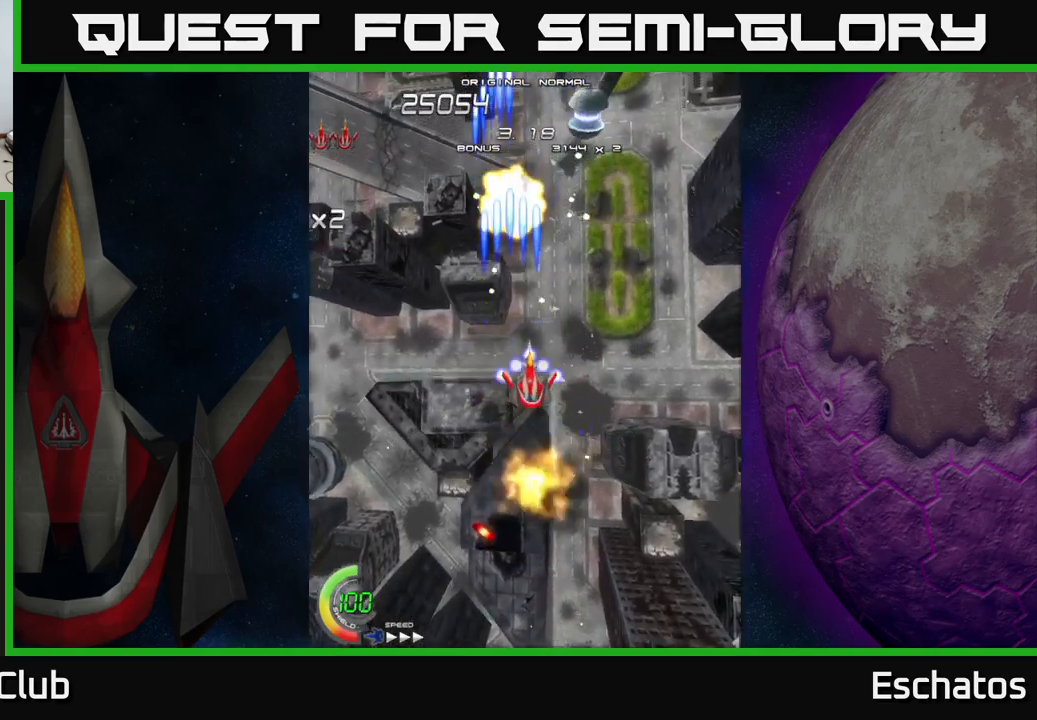
{"buttons": ["X", "DPAD_LEFT"], "left_stick": "center", "right_stick": "center", "events": [[233, "DPAD_RIGHT", "up"], [250, "DPAD_LEFT", "down"]]}
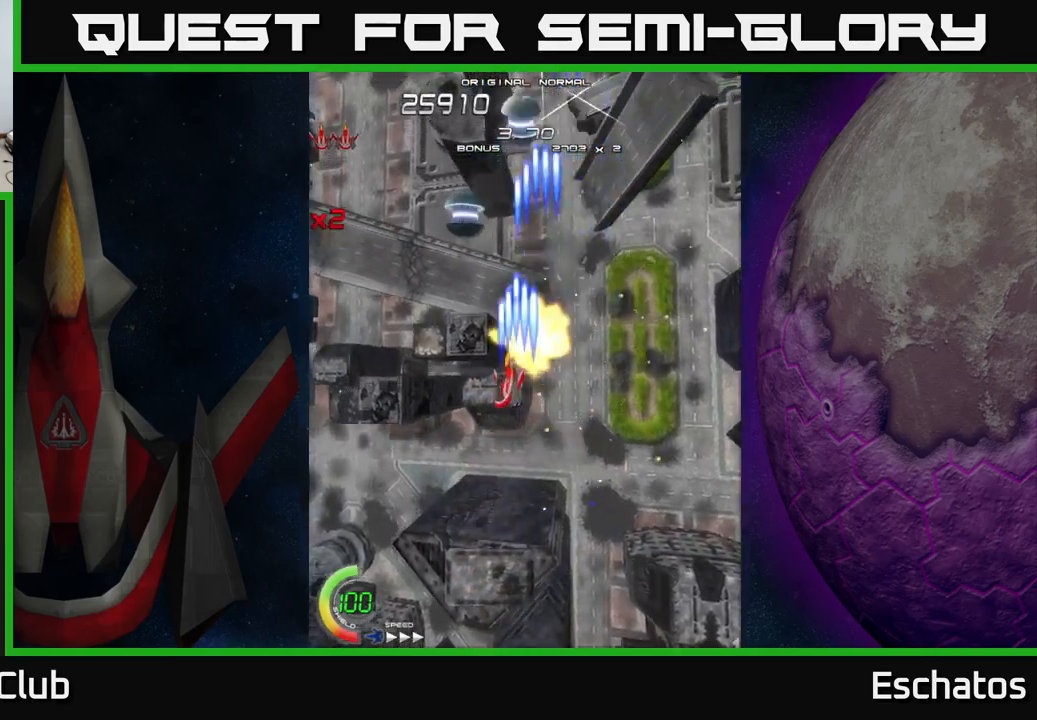
{"buttons": ["X", "DPAD_RIGHT"], "left_stick": "center", "right_stick": "center", "events": [[217, "DPAD_DOWN", "down"], [217, "DPAD_LEFT", "up"], [233, "DPAD_DOWN", "up"], [233, "DPAD_RIGHT", "down"]]}
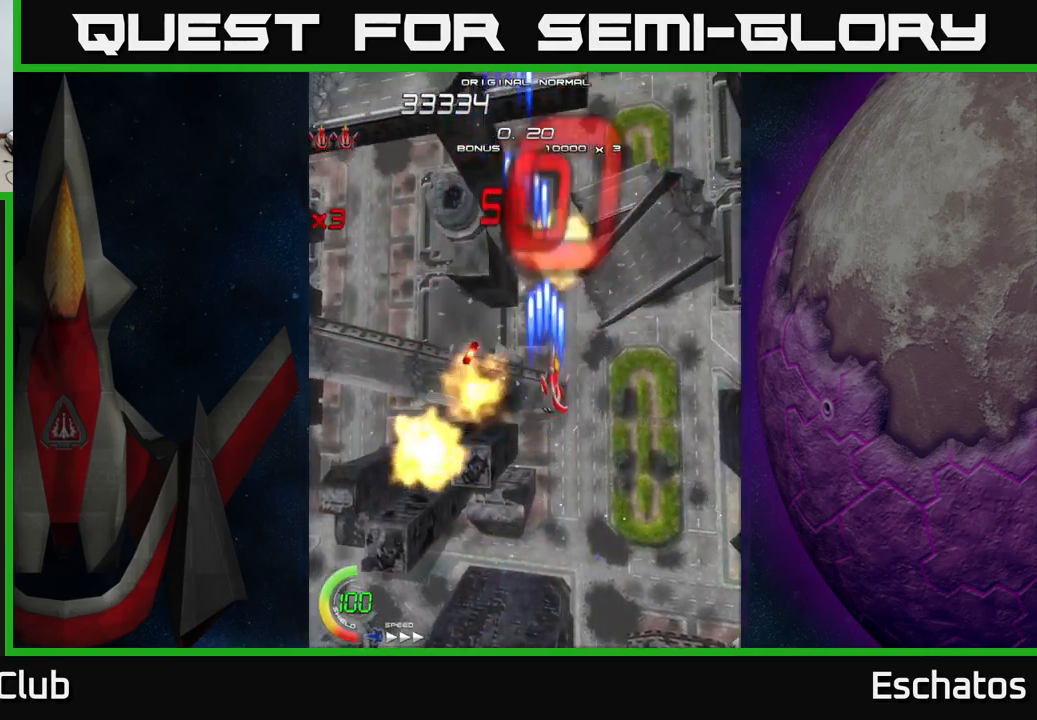
{"buttons": ["X", "DPAD_LEFT"], "left_stick": "center", "right_stick": "center", "events": [[50, "DPAD_UP", "down"], [133, "DPAD_UP", "up"], [283, "DPAD_RIGHT", "up"], [300, "DPAD_LEFT", "down"]]}
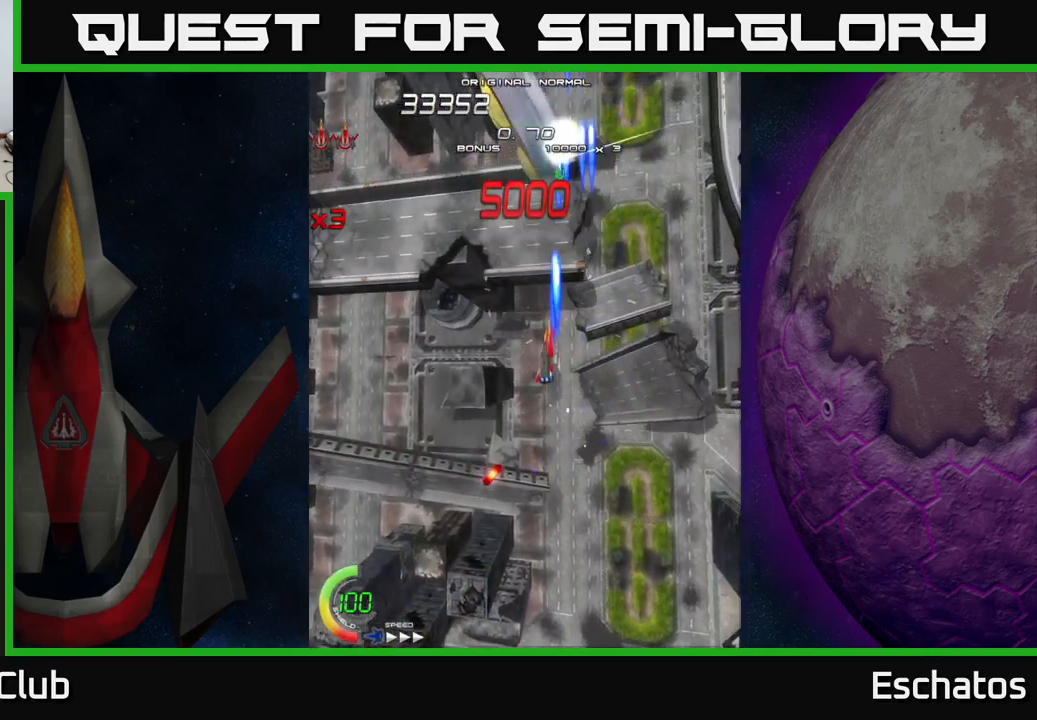
{"buttons": ["X"], "left_stick": "center", "right_stick": "center", "events": [[33, "DPAD_UP", "down"], [217, "DPAD_LEFT", "up"], [233, "DPAD_RIGHT", "down"], [233, "DPAD_UP", "up"], [283, "DPAD_RIGHT", "up"]]}
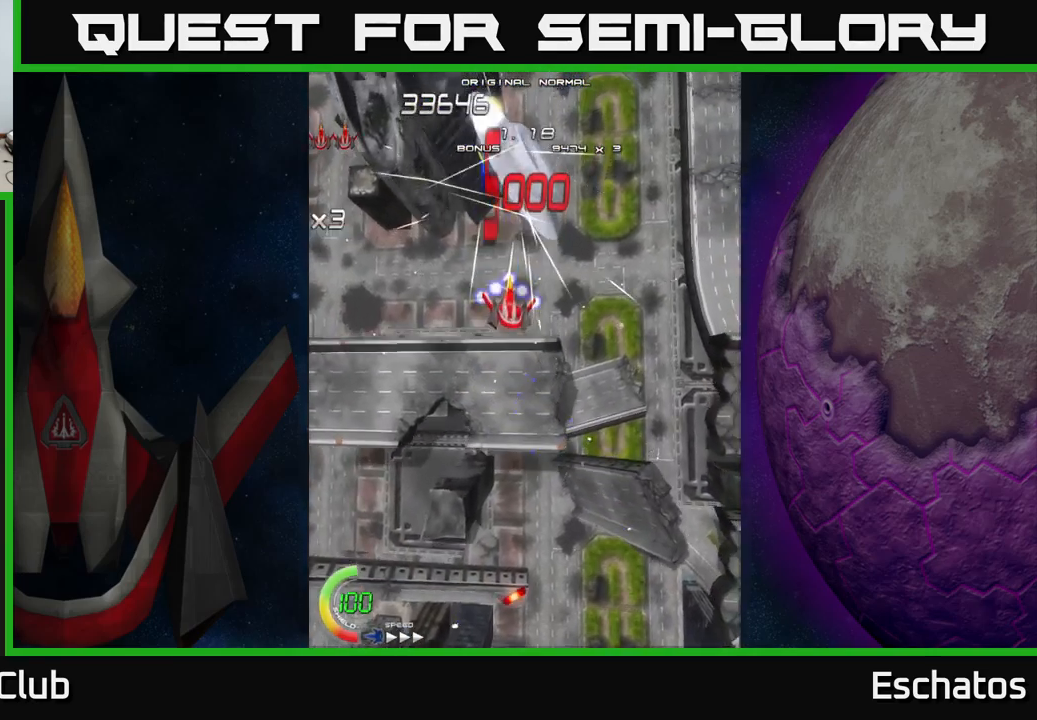
{"buttons": ["X"], "left_stick": "center", "right_stick": "center", "events": [[167, "DPAD_RIGHT", "down"], [200, "DPAD_RIGHT", "up"]]}
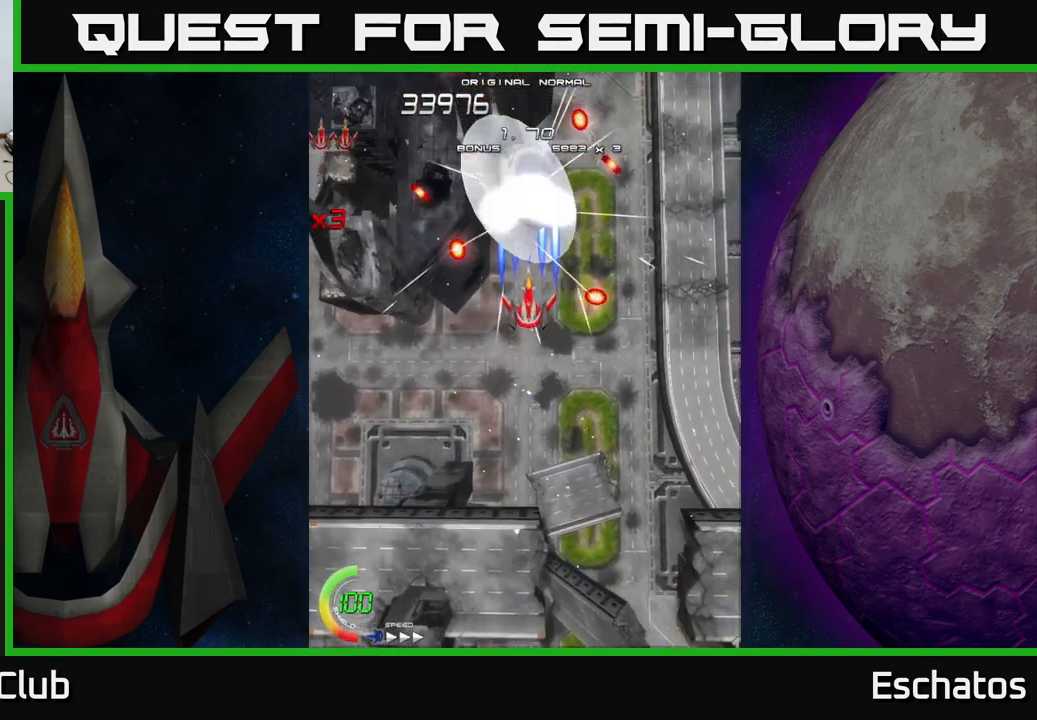
{"buttons": ["X"], "left_stick": "center", "right_stick": "center", "events": [[317, "DPAD_DOWN", "down"], [433, "DPAD_DOWN", "up"]]}
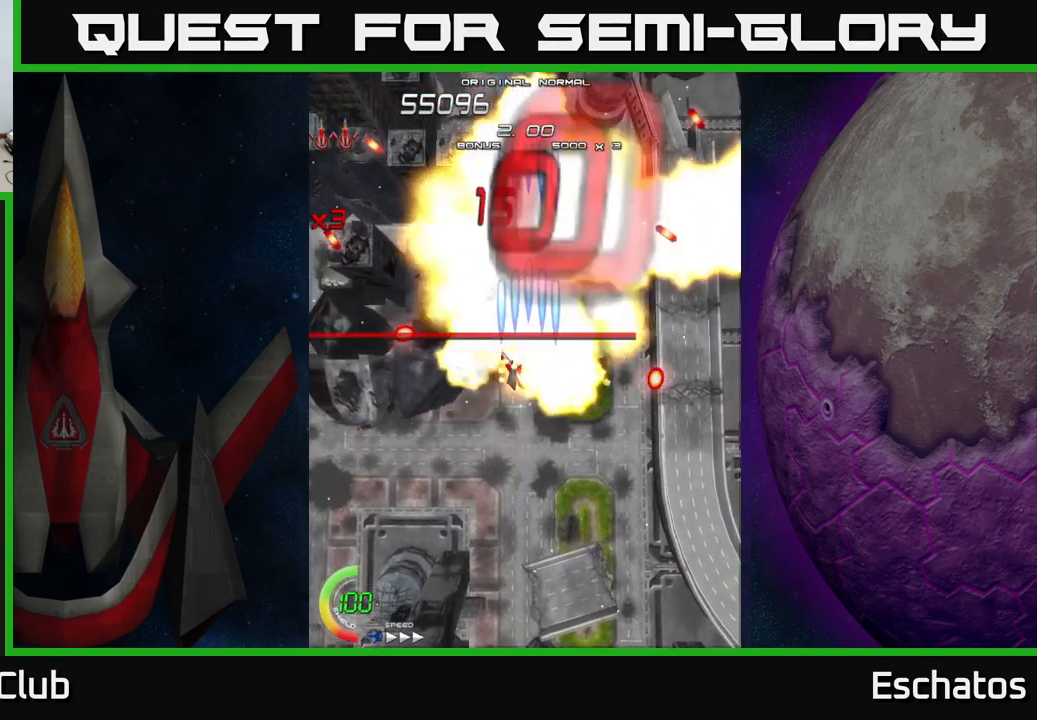
{"buttons": ["A", "DPAD_UP", "DPAD_LEFT"], "left_stick": "center", "right_stick": "center", "events": [[50, "DPAD_DOWN", "down"], [67, "A", "down"], [83, "DPAD_RIGHT", "down"], [117, "X", "up"], [133, "DPAD_DOWN", "up"], [200, "DPAD_RIGHT", "up"], [200, "DPAD_UP", "down"], [483, "DPAD_LEFT", "down"]]}
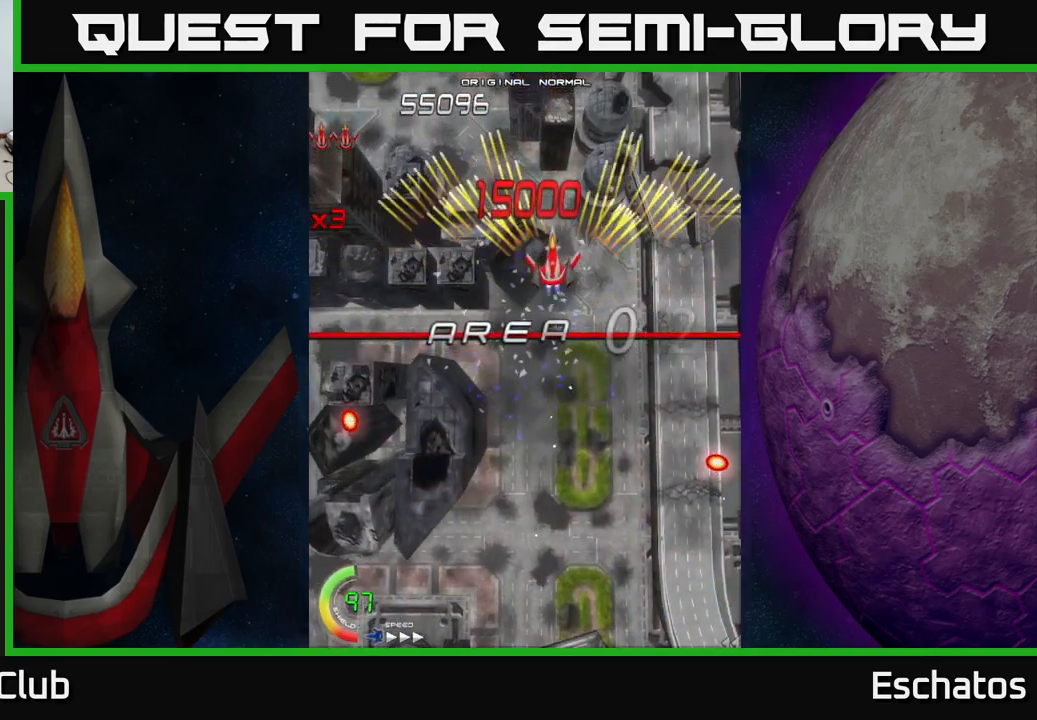
{"buttons": ["A"], "left_stick": "center", "right_stick": "center", "events": [[67, "DPAD_UP", "up"], [200, "DPAD_LEFT", "up"], [233, "DPAD_DOWN", "down"], [233, "DPAD_RIGHT", "down"], [267, "DPAD_DOWN", "up"], [467, "DPAD_RIGHT", "up"]]}
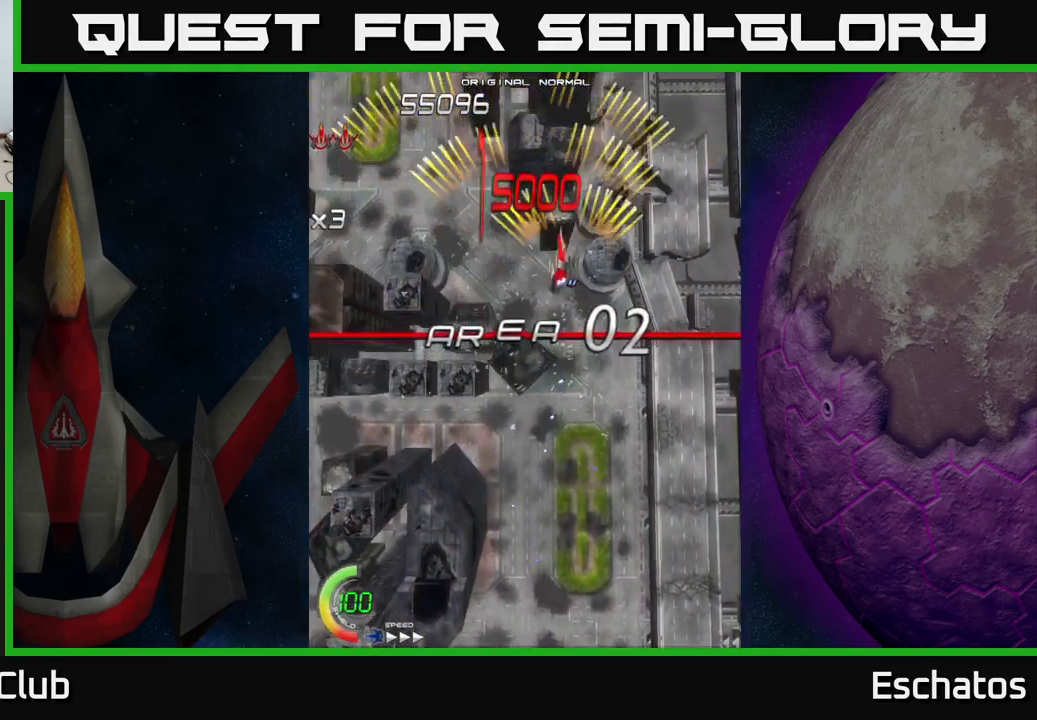
{"buttons": ["A", "DPAD_LEFT"], "left_stick": "center", "right_stick": "center", "events": [[17, "DPAD_LEFT", "down"], [167, "DPAD_LEFT", "up"], [183, "DPAD_RIGHT", "down"], [449, "DPAD_RIGHT", "up"], [466, "DPAD_LEFT", "down"]]}
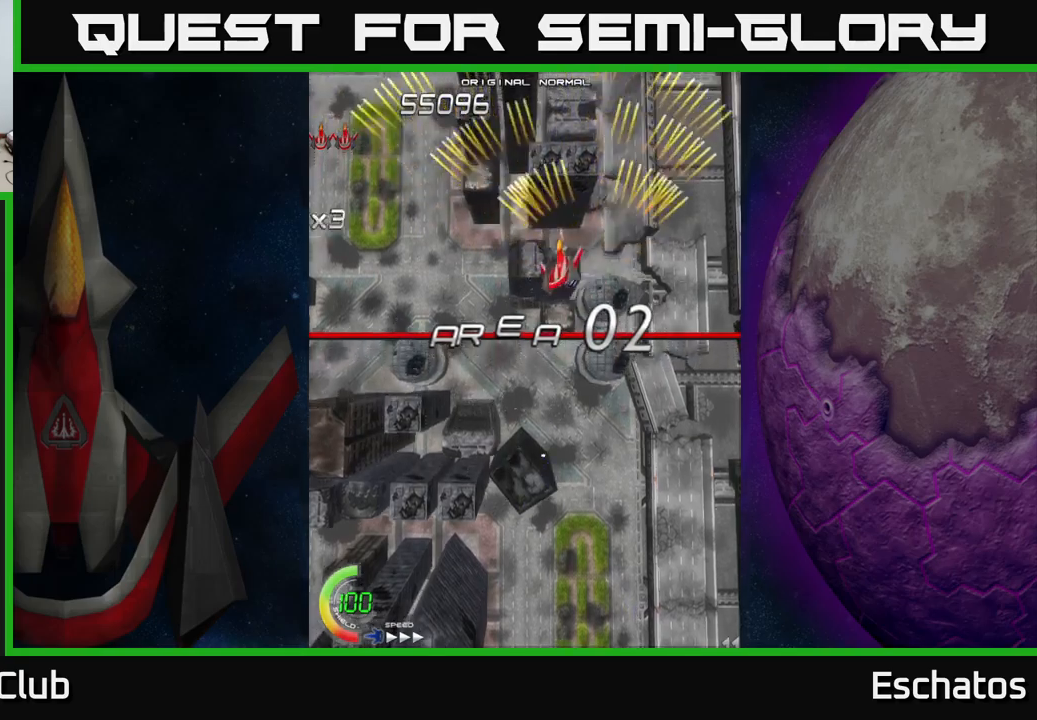
{"buttons": ["A", "DPAD_LEFT"], "left_stick": "center", "right_stick": "center", "events": [[167, "DPAD_LEFT", "up"], [183, "DPAD_RIGHT", "down"], [383, "DPAD_RIGHT", "up"], [400, "DPAD_LEFT", "down"]]}
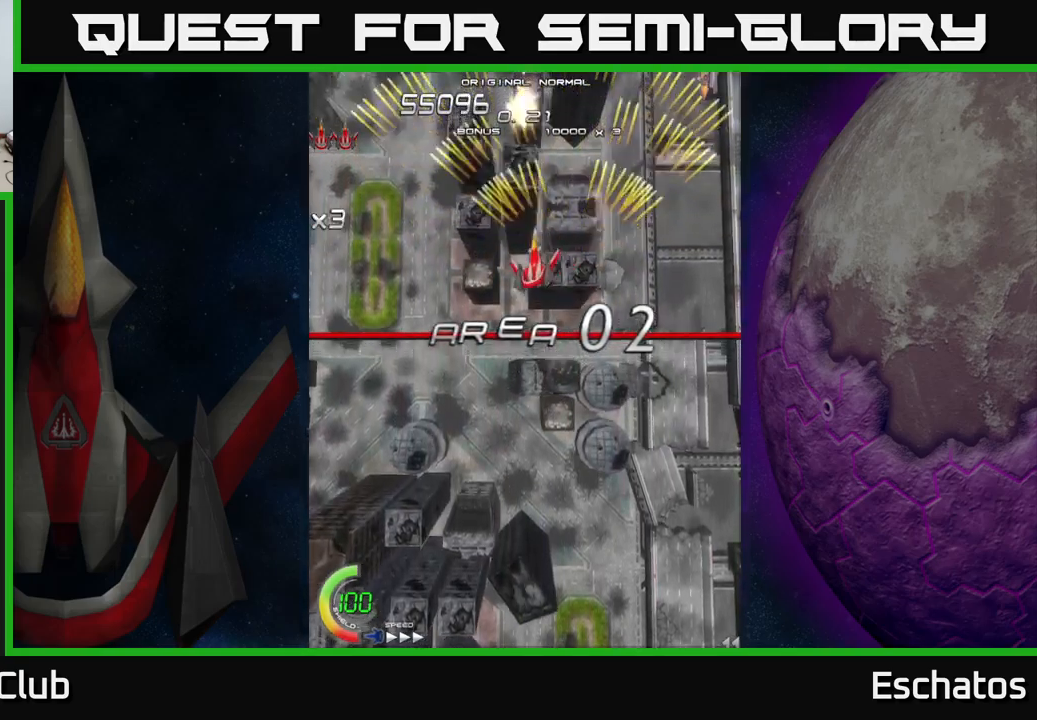
{"buttons": ["A", "DPAD_LEFT"], "left_stick": "center", "right_stick": "center", "events": [[200, "DPAD_LEFT", "up"], [233, "DPAD_RIGHT", "down"], [433, "DPAD_RIGHT", "up"], [467, "DPAD_LEFT", "down"]]}
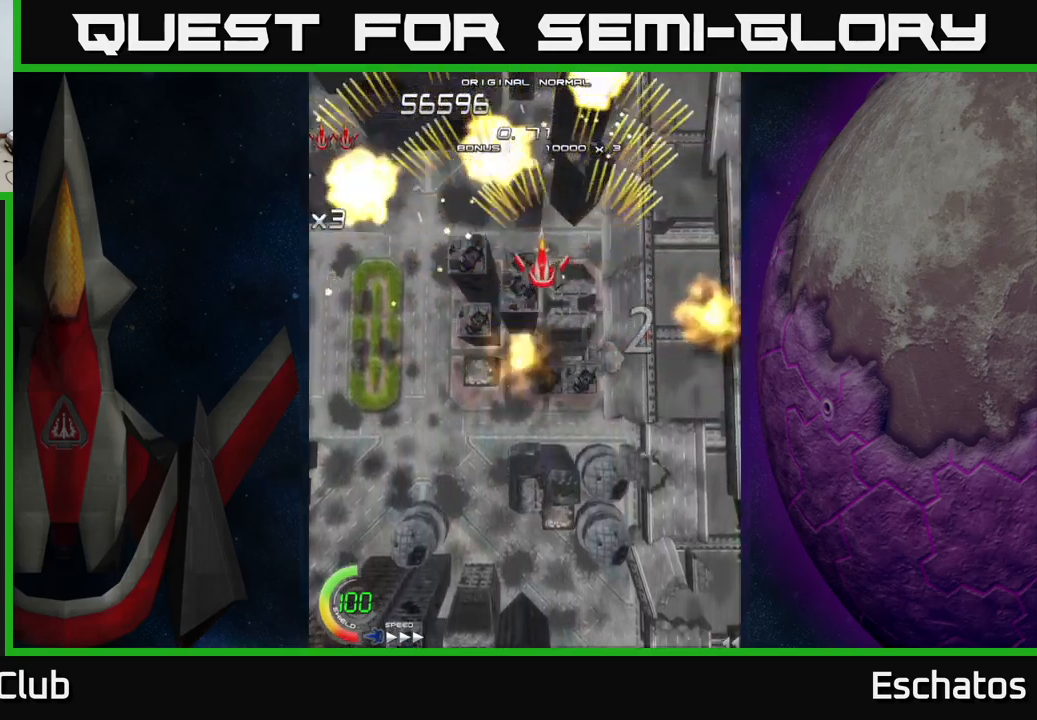
{"buttons": ["A"], "left_stick": "center", "right_stick": "center", "events": [[200, "DPAD_LEFT", "up"], [217, "DPAD_RIGHT", "down"], [500, "DPAD_RIGHT", "up"]]}
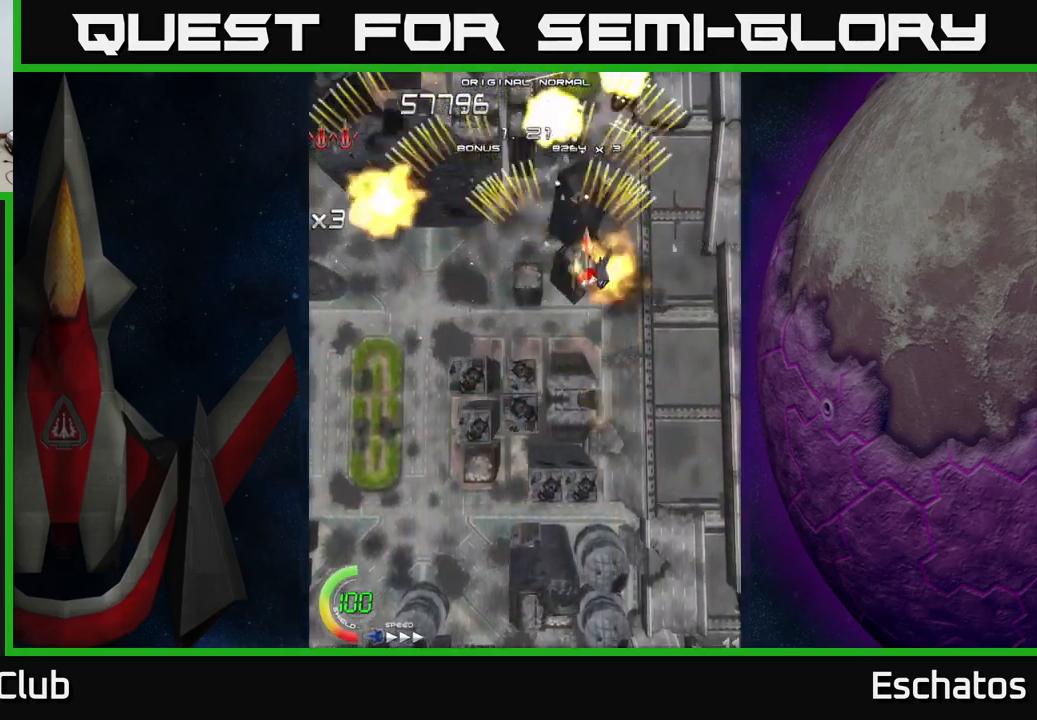
{"buttons": ["A", "DPAD_RIGHT"], "left_stick": "center", "right_stick": "center", "events": [[33, "DPAD_LEFT", "down"], [267, "DPAD_LEFT", "up"], [300, "DPAD_RIGHT", "down"]]}
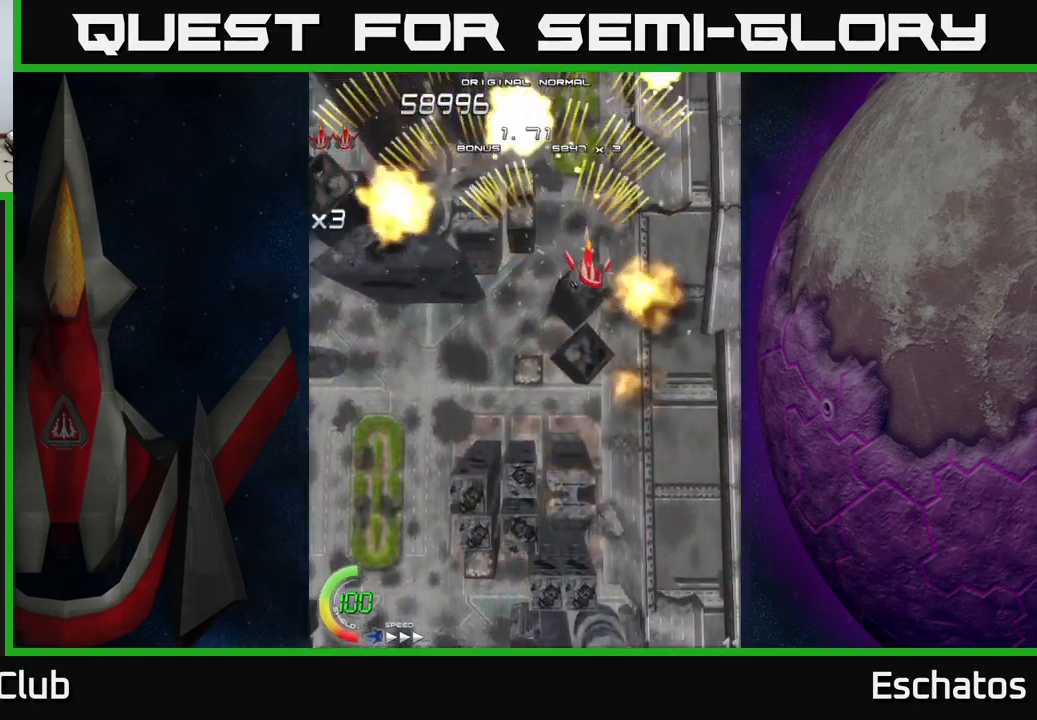
{"buttons": ["A", "DPAD_RIGHT"], "left_stick": "center", "right_stick": "center", "events": [[67, "DPAD_RIGHT", "up"], [83, "DPAD_LEFT", "down"], [383, "DPAD_LEFT", "up"], [400, "DPAD_RIGHT", "down"]]}
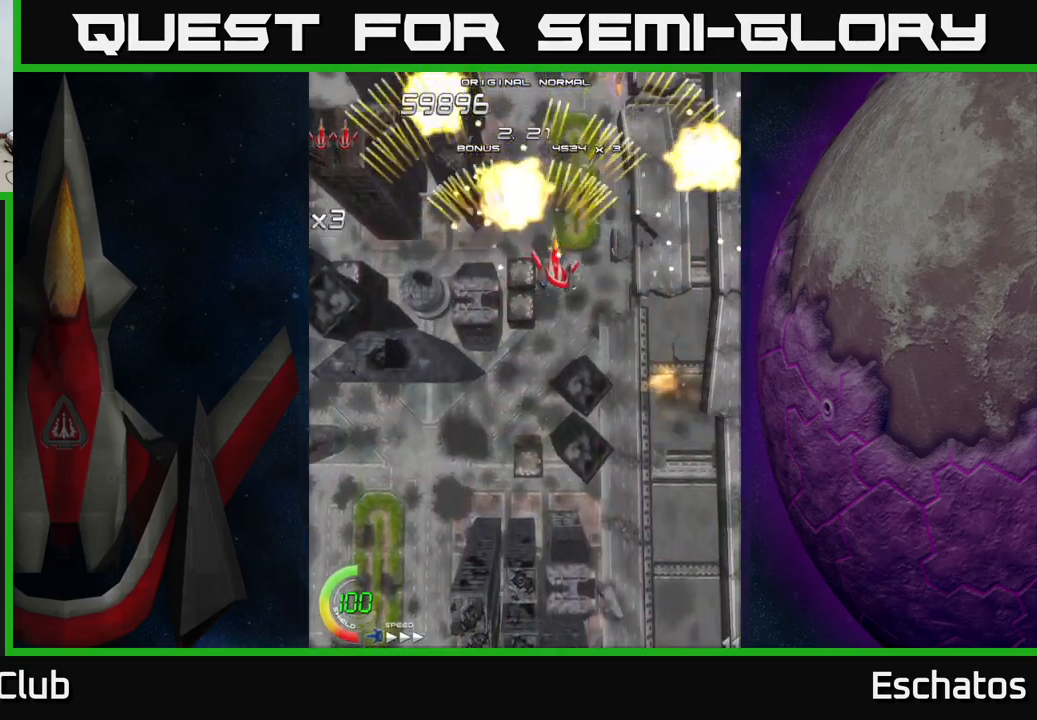
{"buttons": ["A", "DPAD_RIGHT"], "left_stick": "center", "right_stick": "center", "events": [[150, "DPAD_RIGHT", "up"], [183, "DPAD_LEFT", "down"], [417, "DPAD_LEFT", "up"], [467, "DPAD_RIGHT", "down"]]}
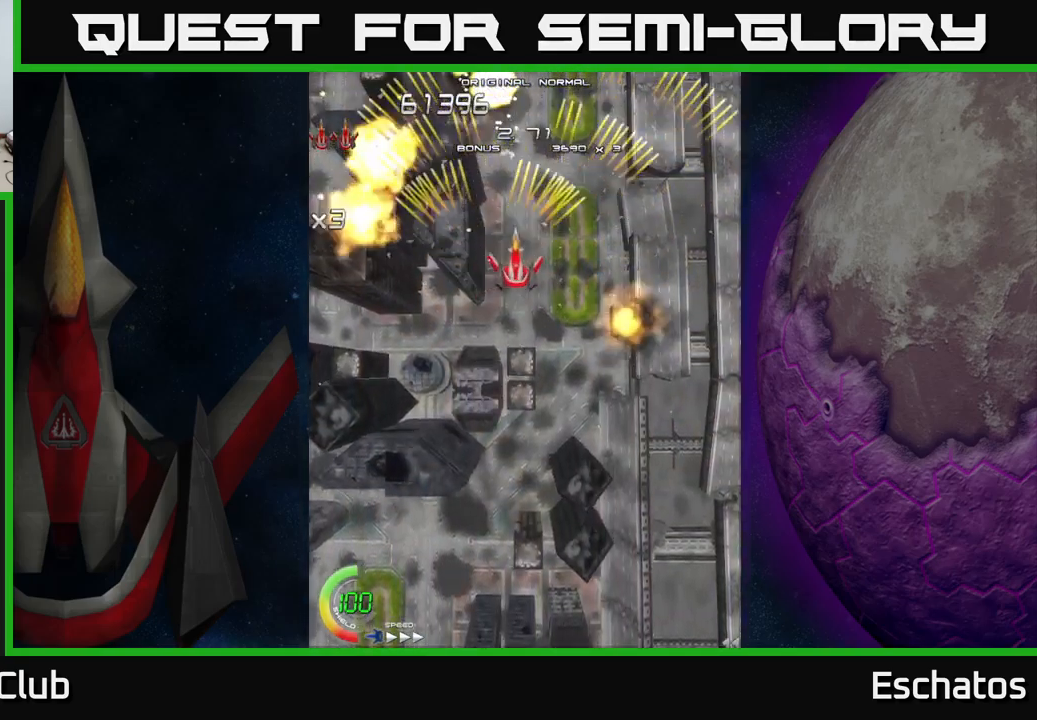
{"buttons": ["A", "DPAD_LEFT"], "left_stick": "center", "right_stick": "center", "events": [[217, "DPAD_RIGHT", "up"], [250, "DPAD_LEFT", "down"]]}
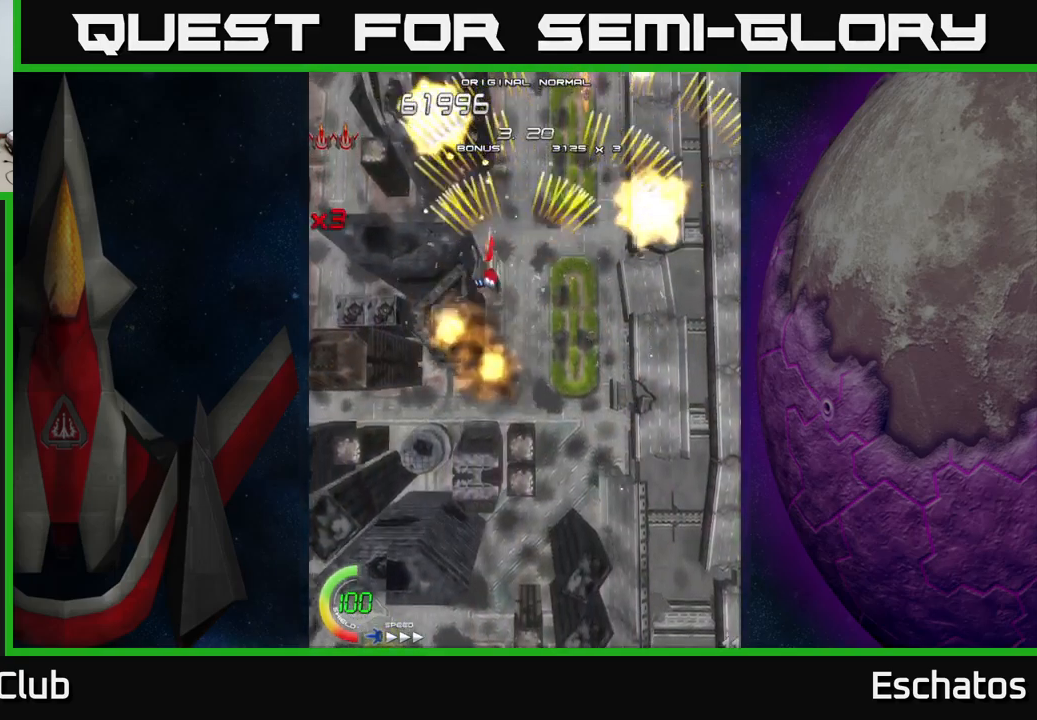
{"buttons": ["A", "DPAD_LEFT"], "left_stick": "center", "right_stick": "center", "events": [[17, "DPAD_LEFT", "up"], [50, "DPAD_RIGHT", "down"], [250, "DPAD_RIGHT", "up"], [283, "DPAD_LEFT", "down"]]}
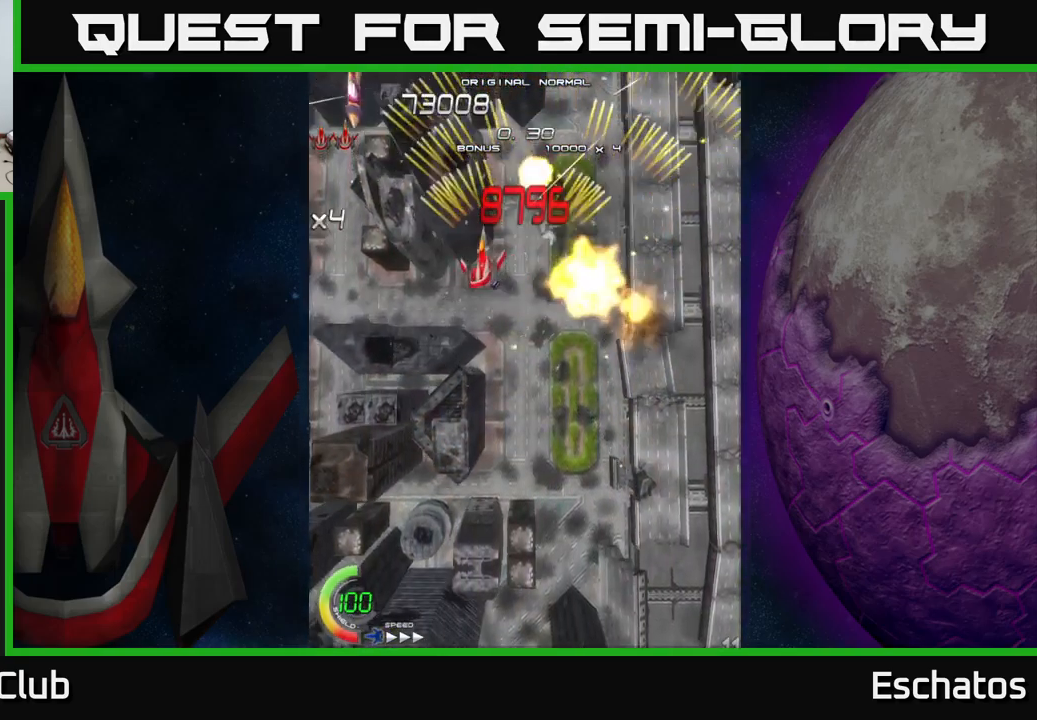
{"buttons": ["A", "DPAD_LEFT"], "left_stick": "center", "right_stick": "center", "events": [[50, "DPAD_LEFT", "up"], [83, "DPAD_RIGHT", "down"], [300, "DPAD_RIGHT", "up"], [333, "DPAD_LEFT", "down"]]}
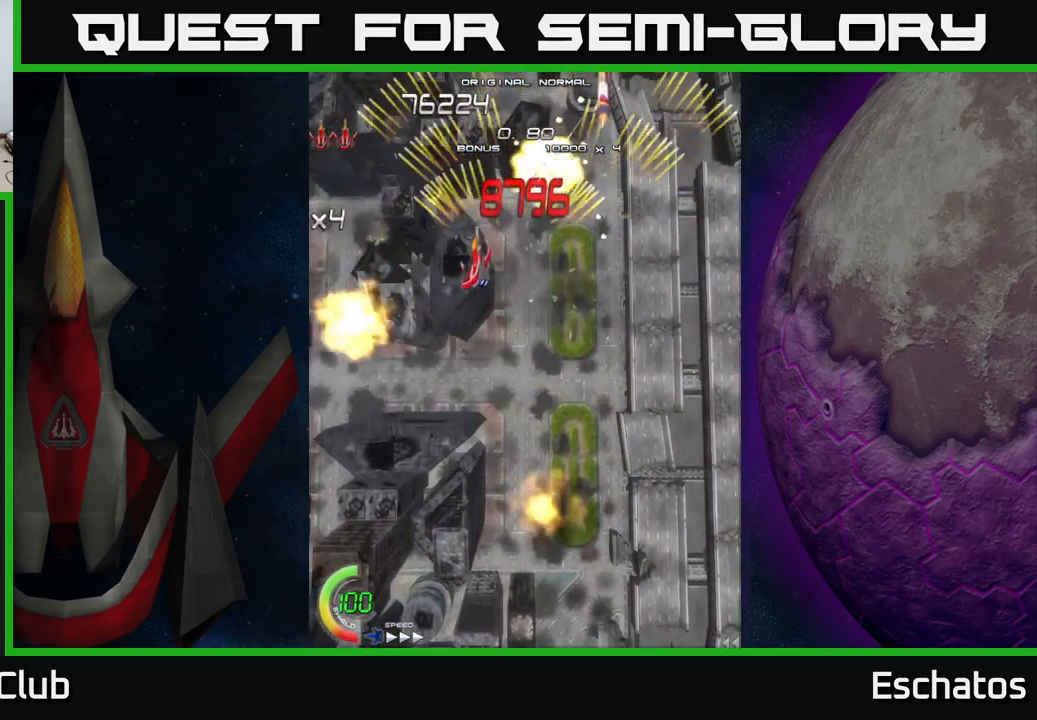
{"buttons": ["A", "DPAD_LEFT"], "left_stick": "center", "right_stick": "center", "events": [[33, "DPAD_LEFT", "up"], [67, "DPAD_RIGHT", "down"], [317, "DPAD_RIGHT", "up"], [350, "DPAD_LEFT", "down"]]}
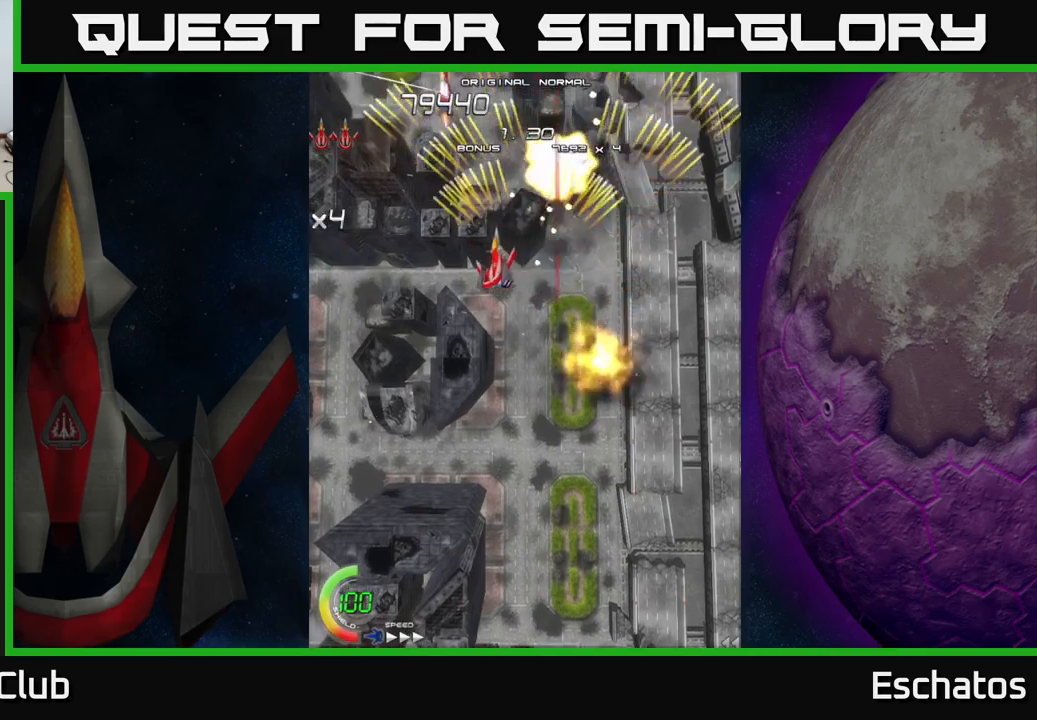
{"buttons": ["A", "DPAD_LEFT"], "left_stick": "center", "right_stick": "center", "events": [[117, "DPAD_LEFT", "up"], [150, "DPAD_RIGHT", "down"], [400, "DPAD_RIGHT", "up"], [450, "DPAD_LEFT", "down"]]}
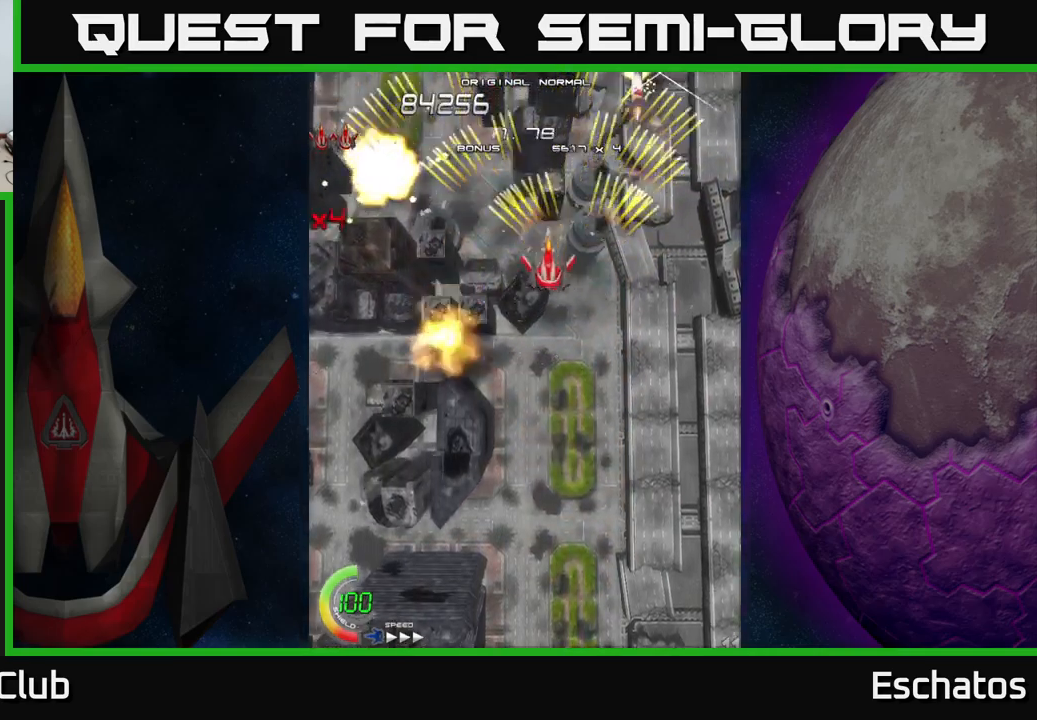
{"buttons": ["A"], "left_stick": "center", "right_stick": "center", "events": [[200, "DPAD_LEFT", "up"], [234, "DPAD_RIGHT", "down"], [484, "DPAD_RIGHT", "up"]]}